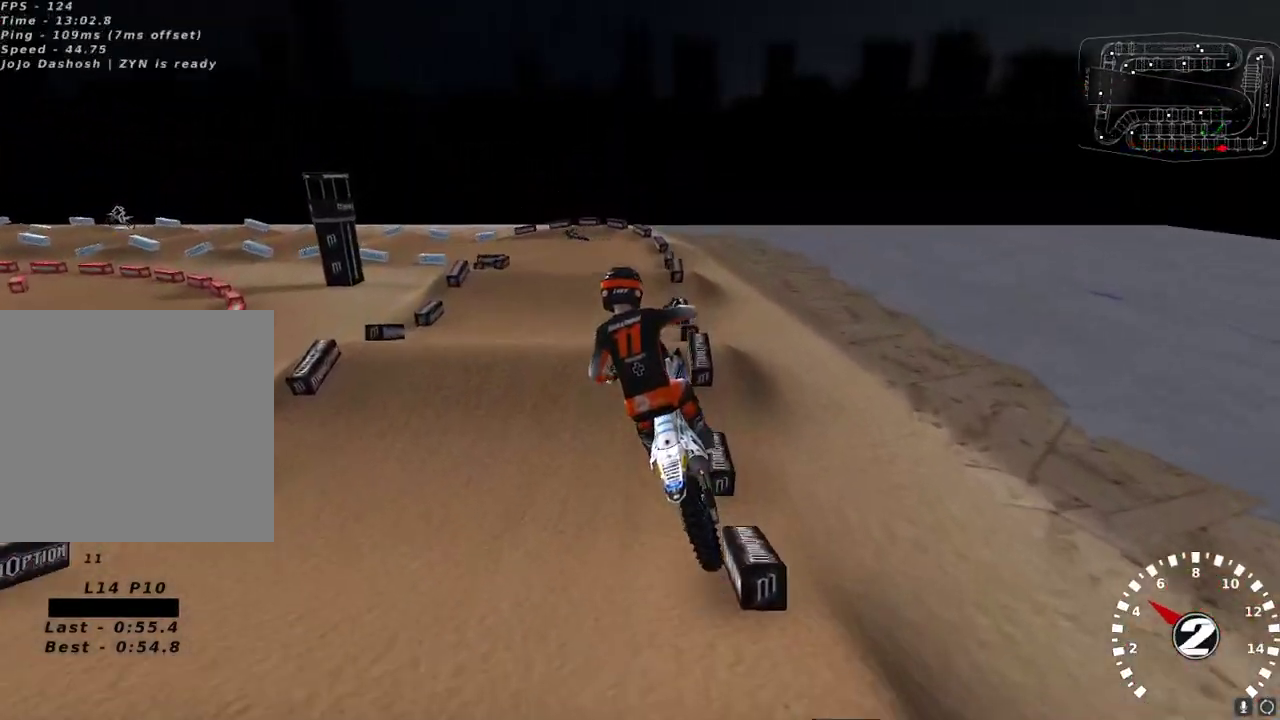
Gameplay with a controller (Xbox layout); each line is a JSON object with the inputs held at the frame after it. "events" lists button and stick changes between this image and that frame as [ms after this image, input, new state], when the widget could be followed in between.
{"buttons": ["R2"], "left_stick": "center", "right_stick": "center", "events": [[233, "L2", "up"], [300, "left_stick", "center"], [333, "R2", "down"], [333, "X", "down"], [433, "X", "up"]]}
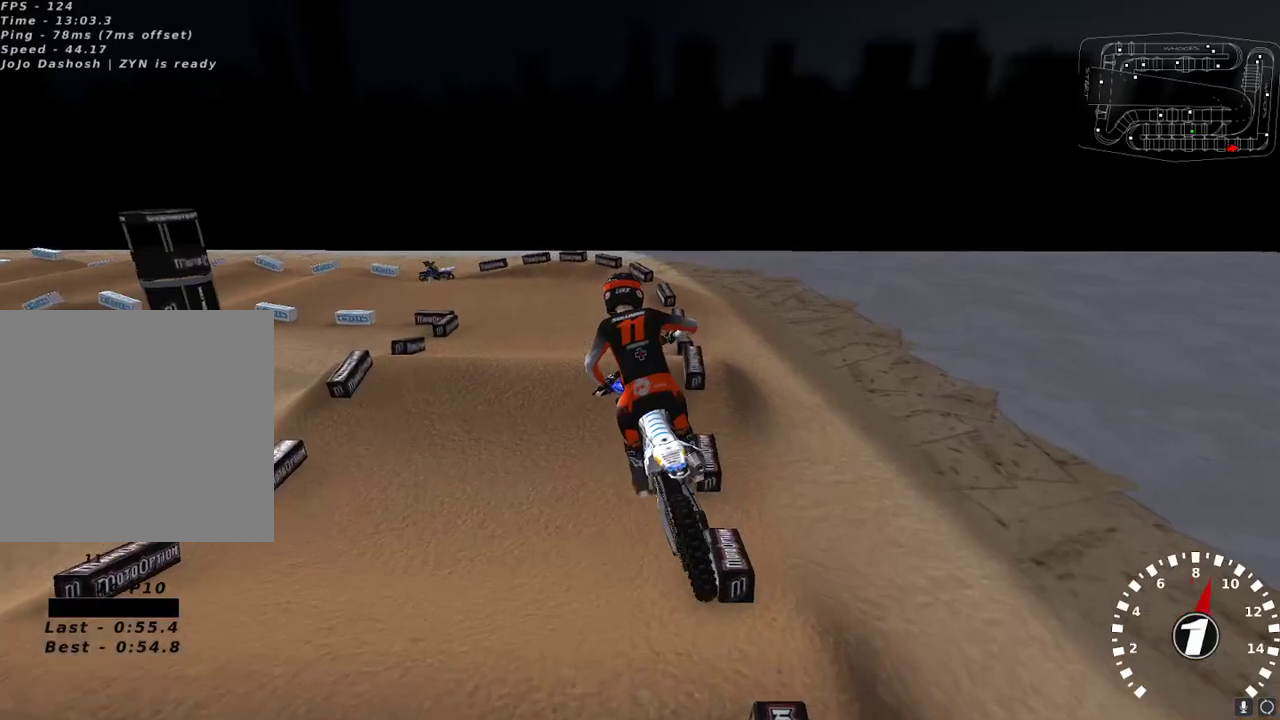
{"buttons": ["R2"], "left_stick": "center", "right_stick": "left", "events": [[83, "R2", "up"], [83, "left_stick", "left"], [117, "right_stick", "up-left"], [133, "L2", "down"], [150, "left_stick", "up-left"], [333, "L2", "up"], [350, "left_stick", "center"], [367, "R2", "down"], [450, "right_stick", "left"]]}
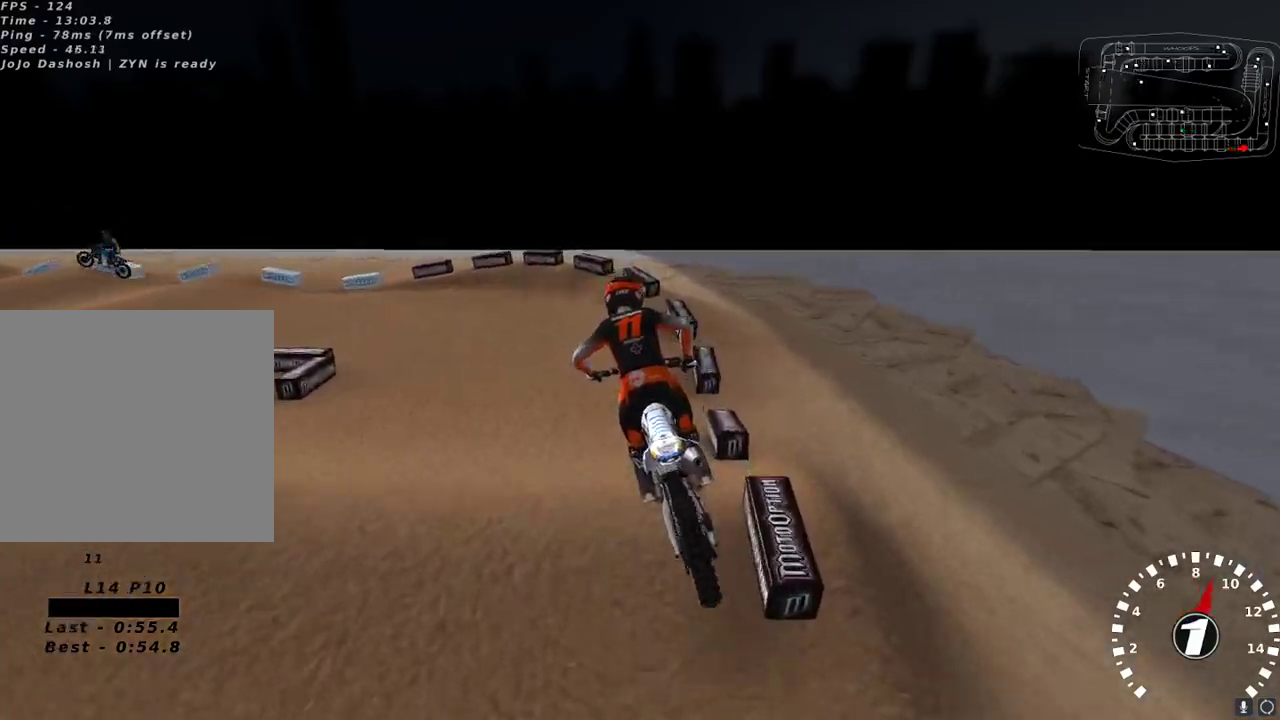
{"buttons": [], "left_stick": "left", "right_stick": "up-left", "events": [[50, "R2", "up"], [117, "left_stick", "right"], [167, "left_stick", "center"], [383, "left_stick", "left"], [500, "right_stick", "up-left"]]}
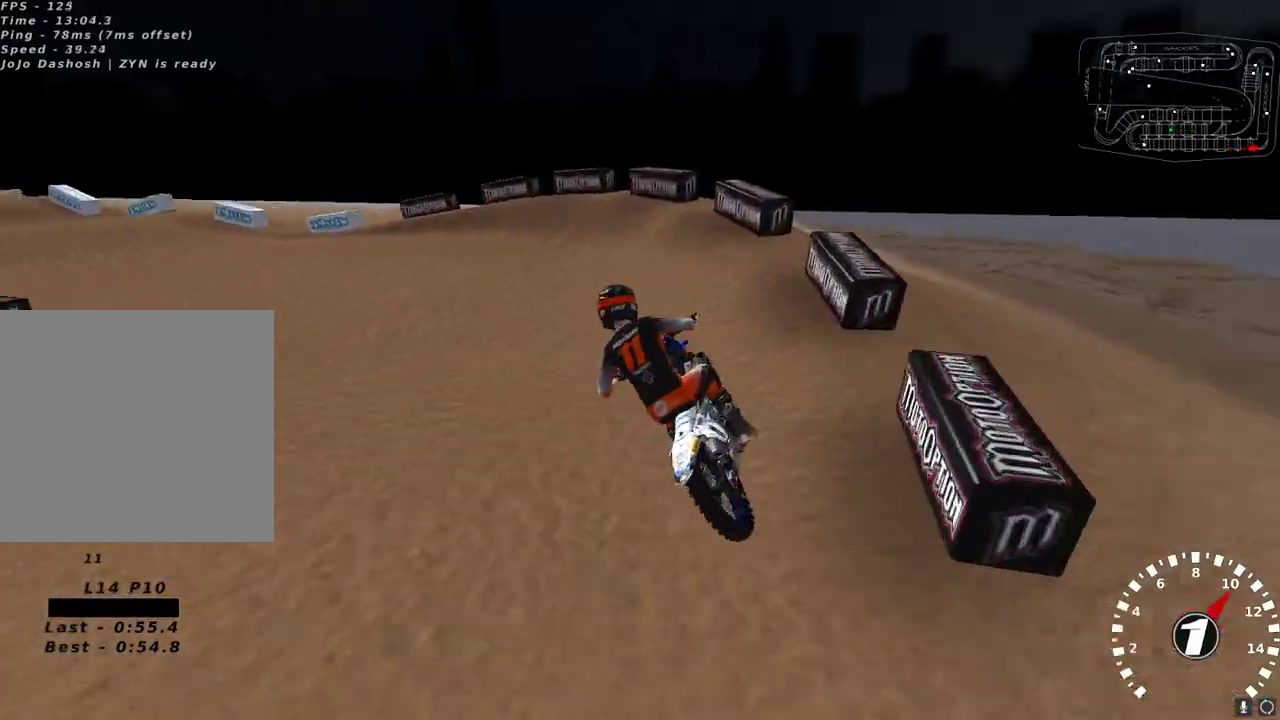
{"buttons": ["R2"], "left_stick": "center", "right_stick": "up-left", "events": [[133, "R2", "down"], [233, "R2", "up"], [250, "right_stick", "left"], [433, "R2", "down"], [450, "right_stick", "up-left"], [500, "left_stick", "center"]]}
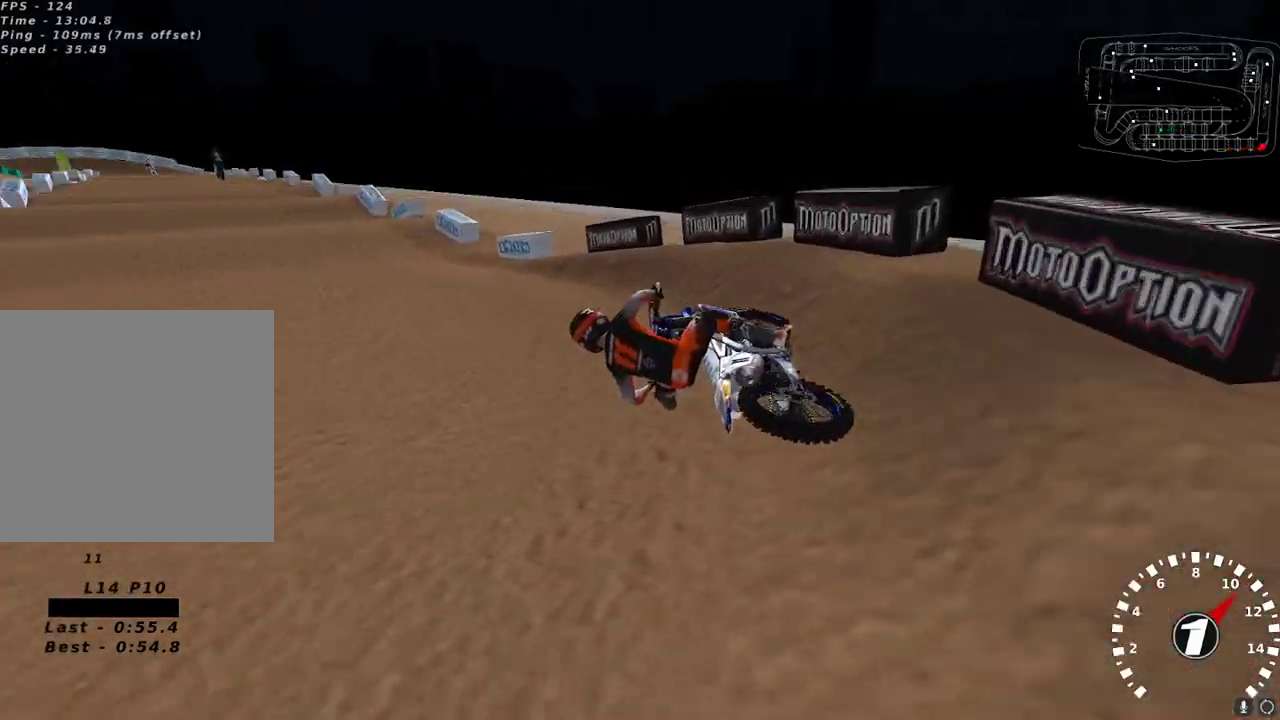
{"buttons": ["R2"], "left_stick": "up-right", "right_stick": "up", "events": [[83, "left_stick", "up-right"], [100, "right_stick", "up"], [150, "A", "down"], [250, "A", "up"]]}
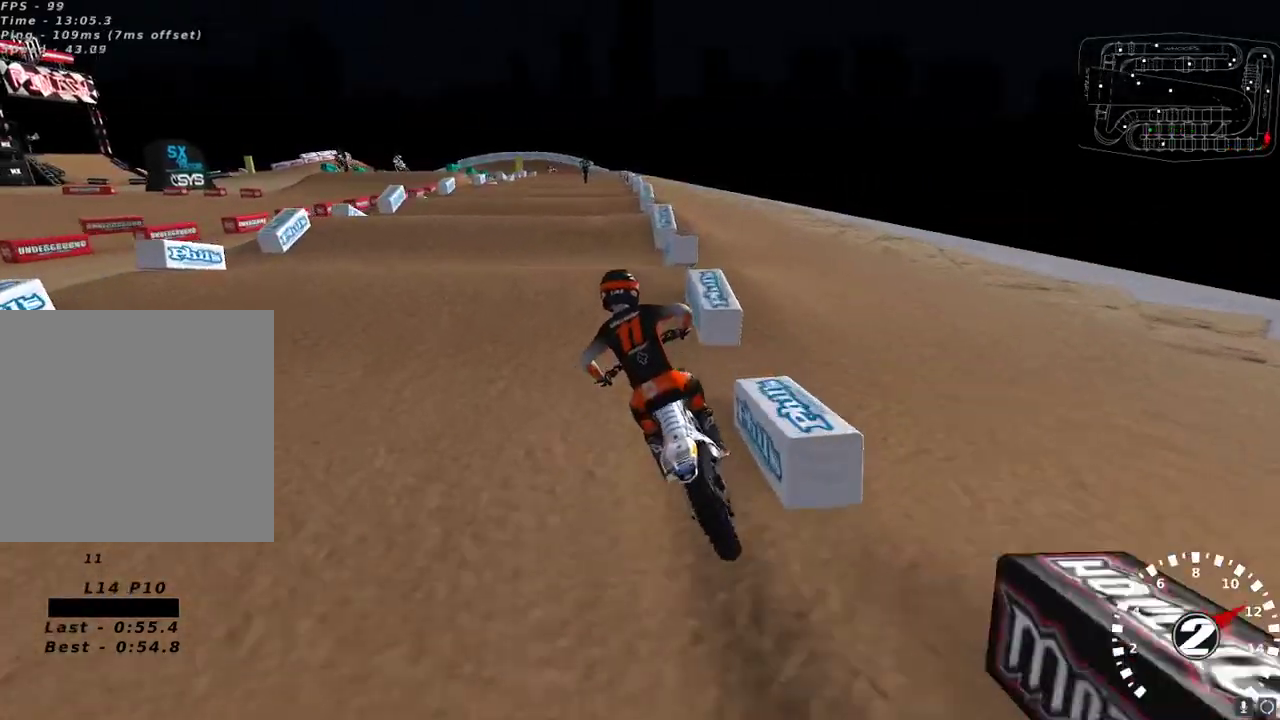
{"buttons": ["R2"], "left_stick": "center", "right_stick": "center", "events": [[17, "left_stick", "center"], [133, "right_stick", "center"], [200, "right_stick", "down"], [300, "right_stick", "center"]]}
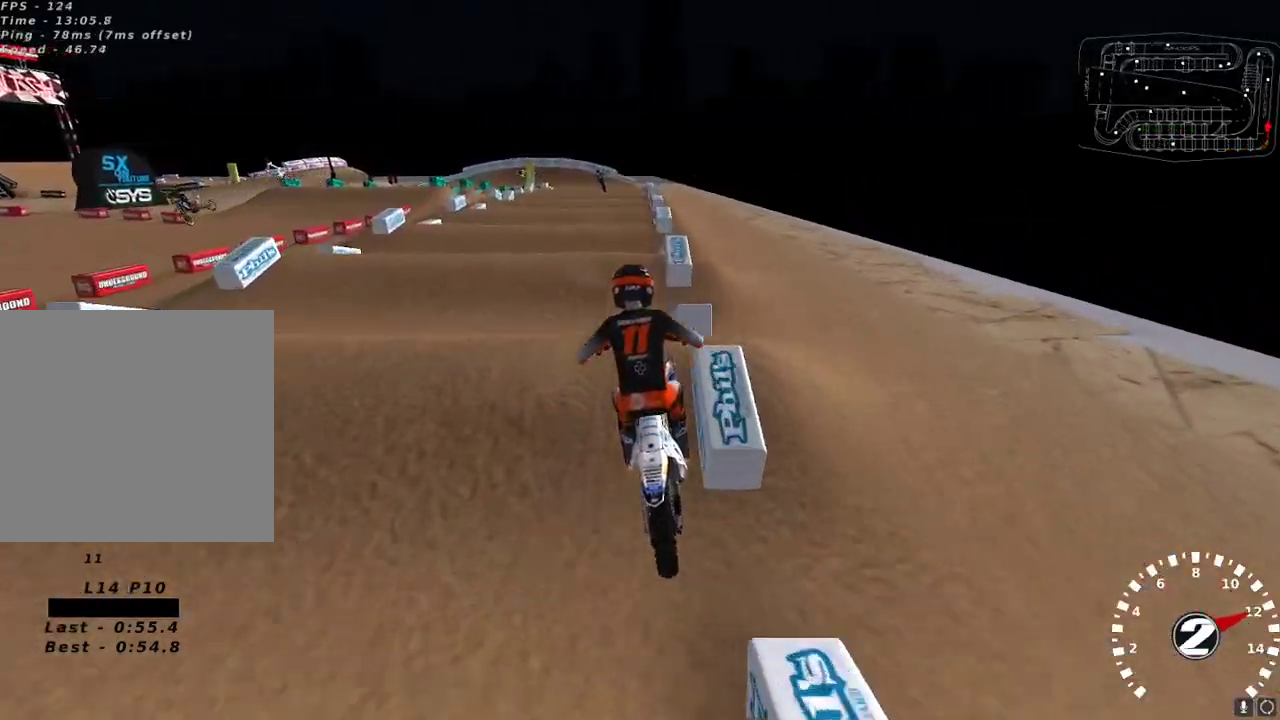
{"buttons": ["R2"], "left_stick": "center", "right_stick": "down", "events": [[83, "right_stick", "down"], [150, "right_stick", "center"], [433, "right_stick", "down"]]}
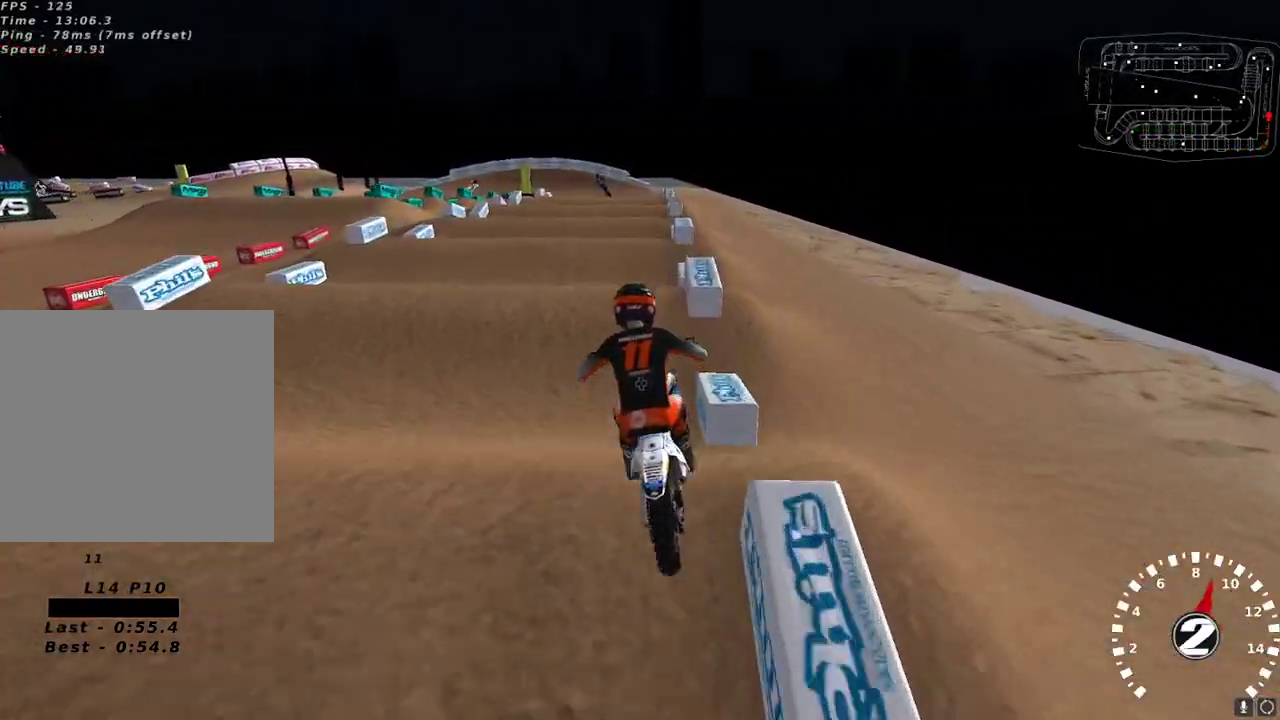
{"buttons": ["R2"], "left_stick": "center", "right_stick": "center", "events": [[17, "right_stick", "center"], [217, "right_stick", "down"], [267, "right_stick", "center"]]}
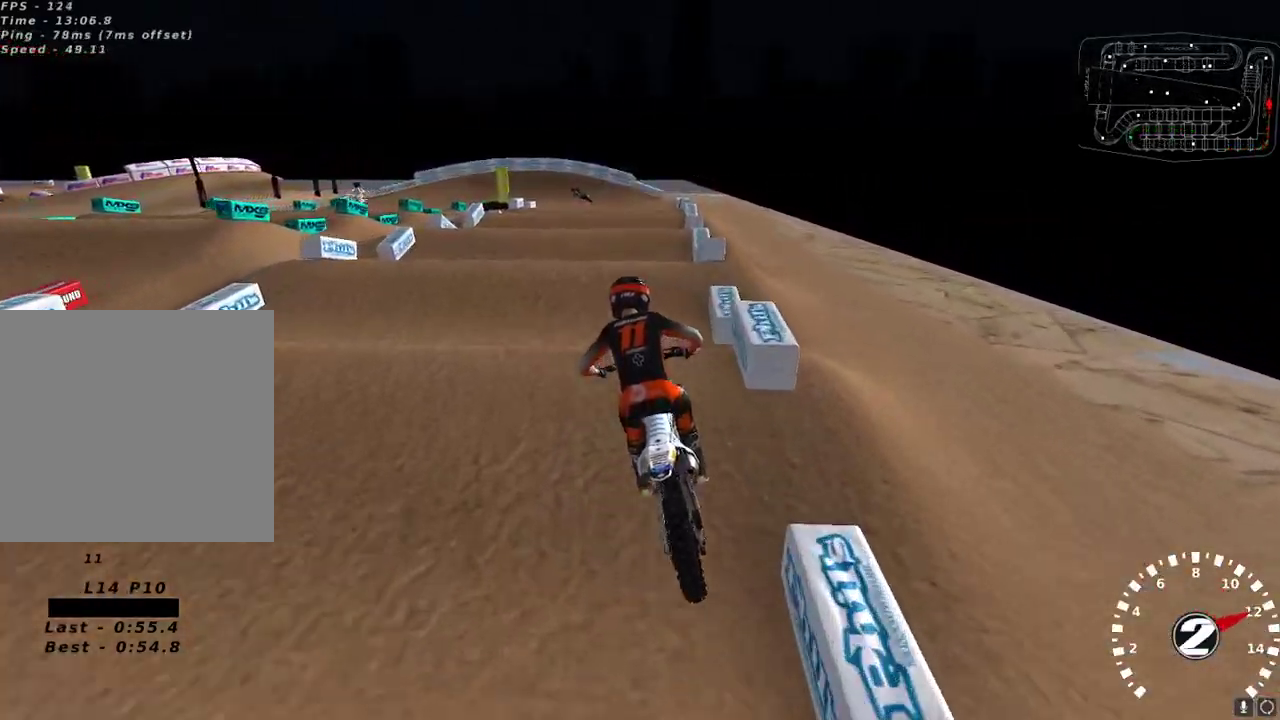
{"buttons": ["R2"], "left_stick": "center", "right_stick": "center", "events": [[67, "right_stick", "down"], [133, "right_stick", "center"]]}
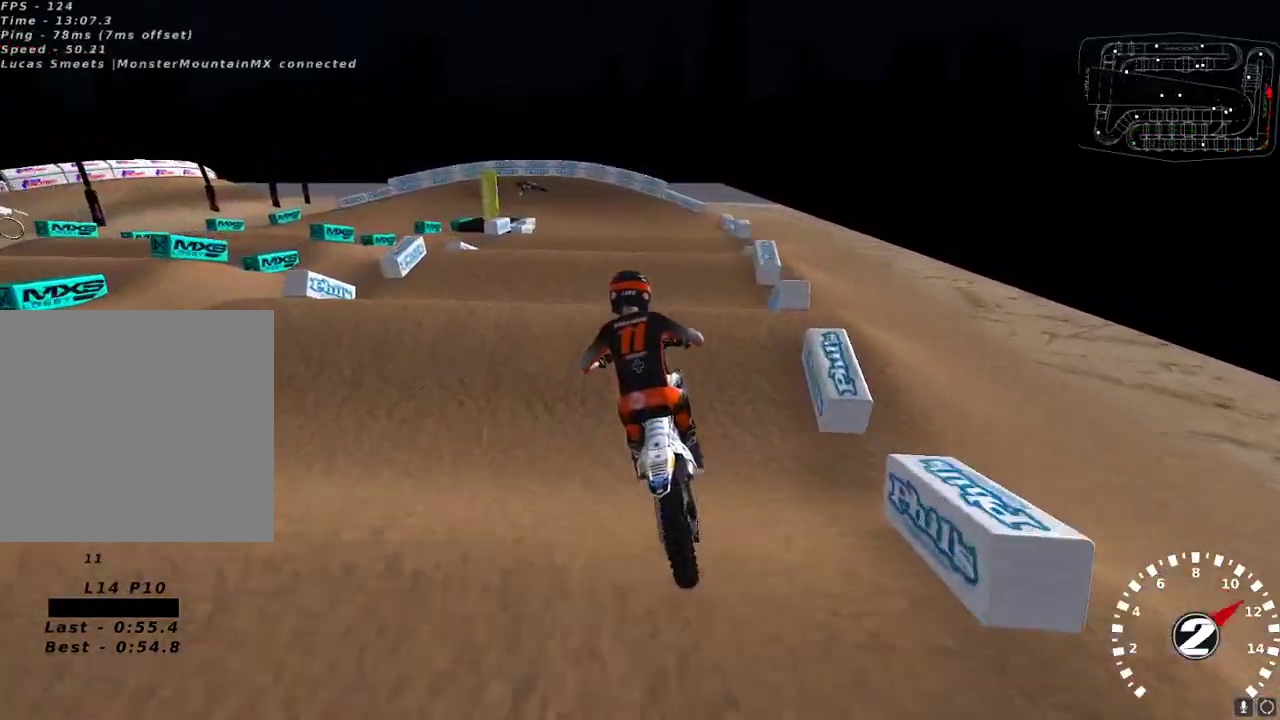
{"buttons": ["R2"], "left_stick": "right", "right_stick": "down", "events": [[67, "R2", "up"], [133, "R2", "down"], [167, "right_stick", "down"], [267, "left_stick", "down-left"], [300, "right_stick", "center"], [350, "left_stick", "center"], [483, "left_stick", "right"], [483, "right_stick", "down"]]}
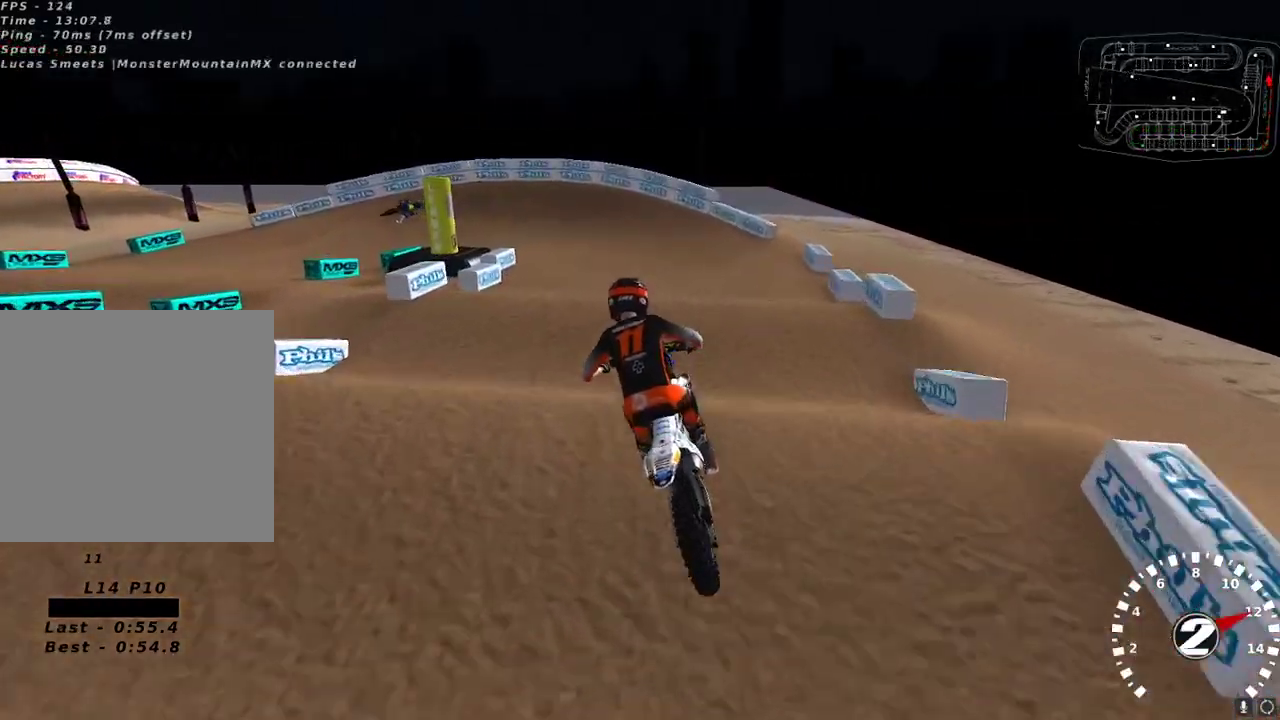
{"buttons": [], "left_stick": "center", "right_stick": "center", "events": [[50, "left_stick", "center"], [83, "R2", "up"], [83, "right_stick", "center"], [233, "left_stick", "down-left"], [283, "left_stick", "center"], [283, "right_stick", "down"], [400, "right_stick", "center"]]}
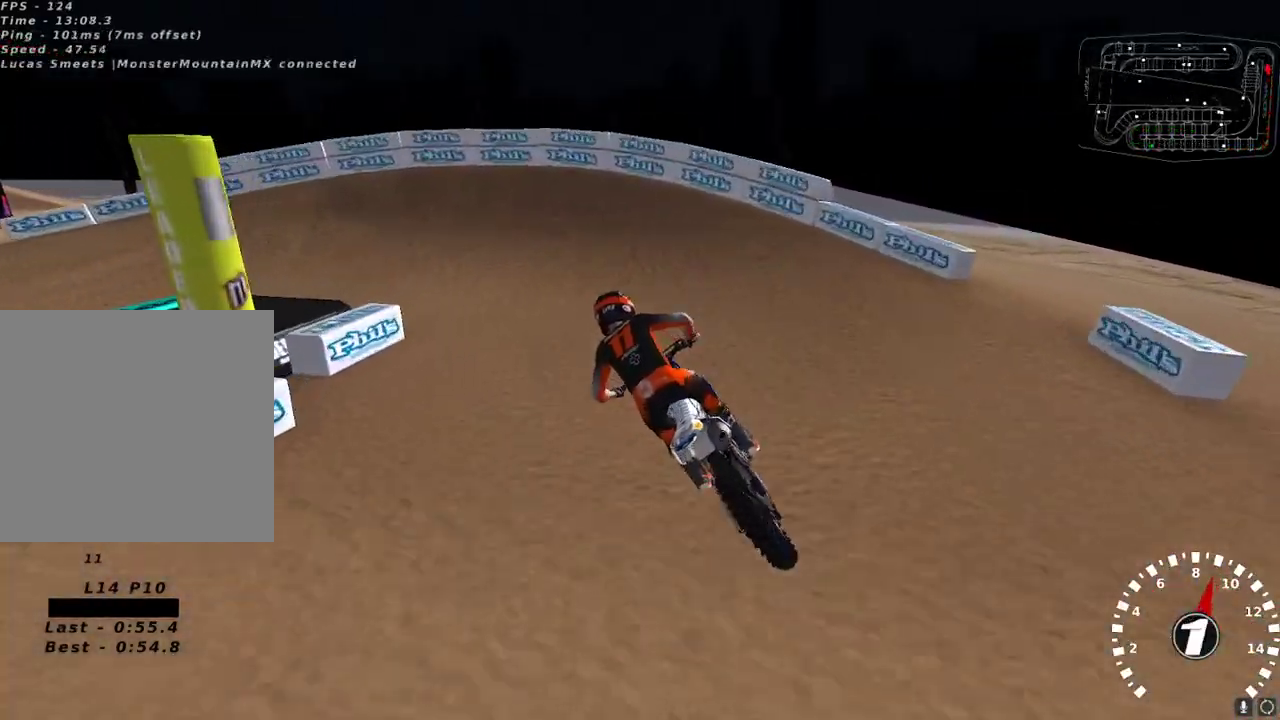
{"buttons": ["Y", "L2"], "left_stick": "left", "right_stick": "center"}
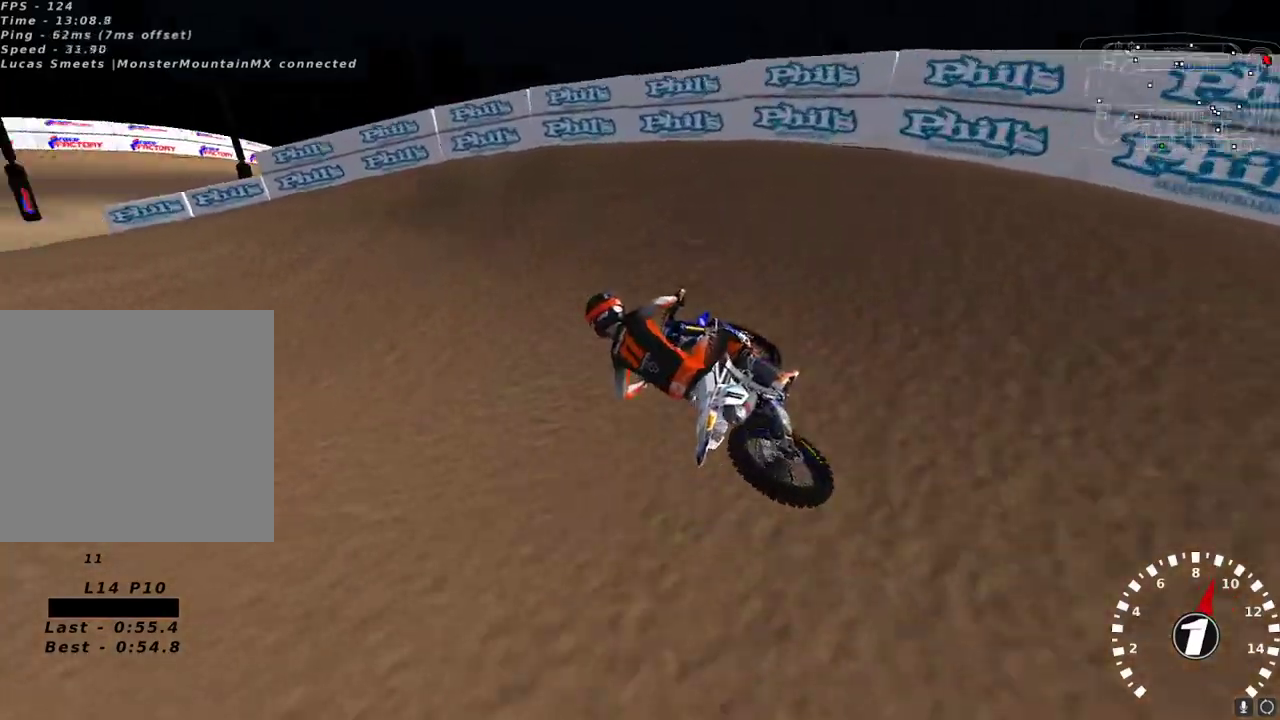
{"buttons": [], "left_stick": "down-left", "right_stick": "up-left", "events": [[50, "Y", "up"], [83, "L2", "up"], [233, "left_stick", "down-left"], [233, "right_stick", "up-left"], [333, "R2", "down"], [433, "R2", "up"]]}
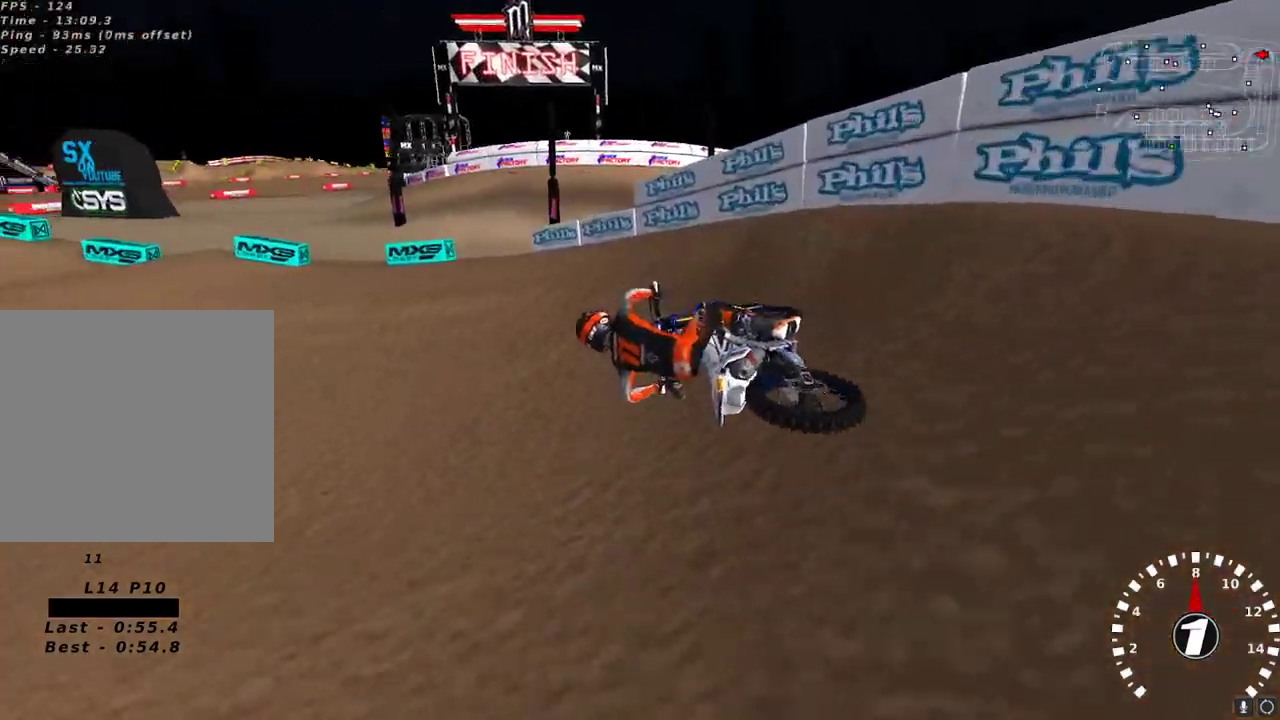
{"buttons": ["R2"], "left_stick": "up-right", "right_stick": "up-left", "events": [[17, "R2", "down"], [50, "left_stick", "center"], [317, "left_stick", "up-right"]]}
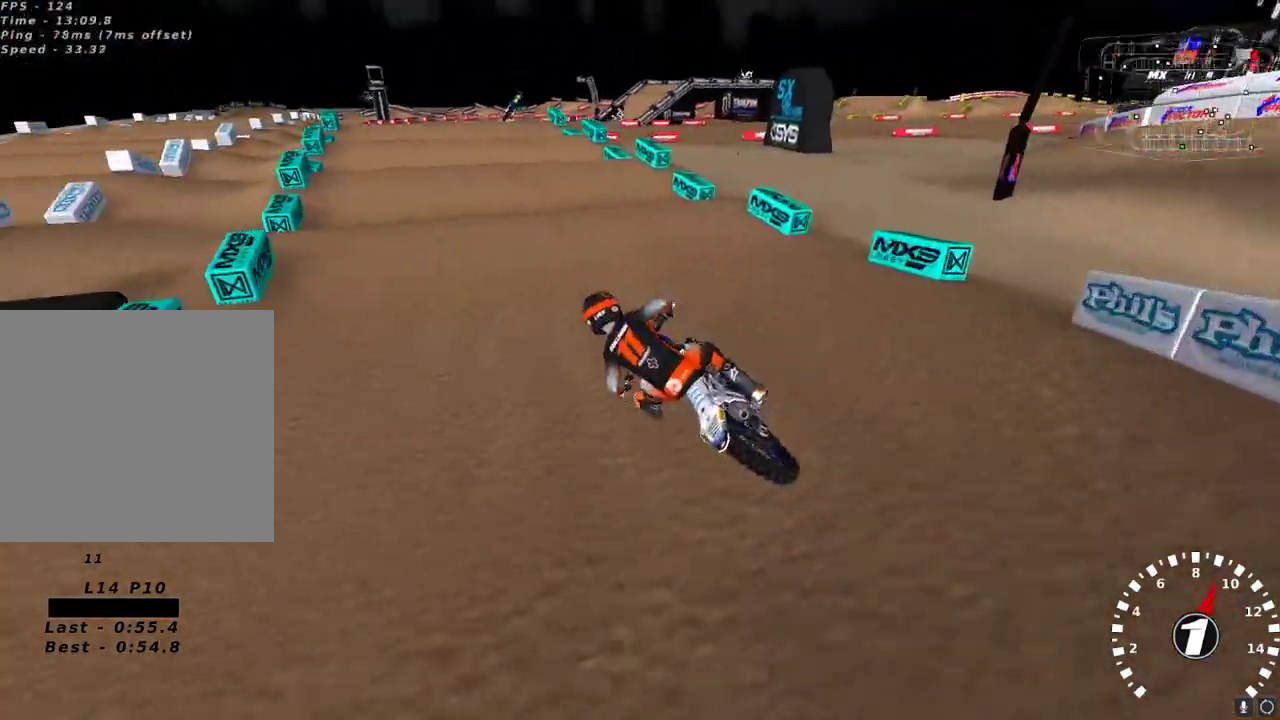
{"buttons": ["R2"], "left_stick": "up-right", "right_stick": "center", "events": [[367, "right_stick", "center"]]}
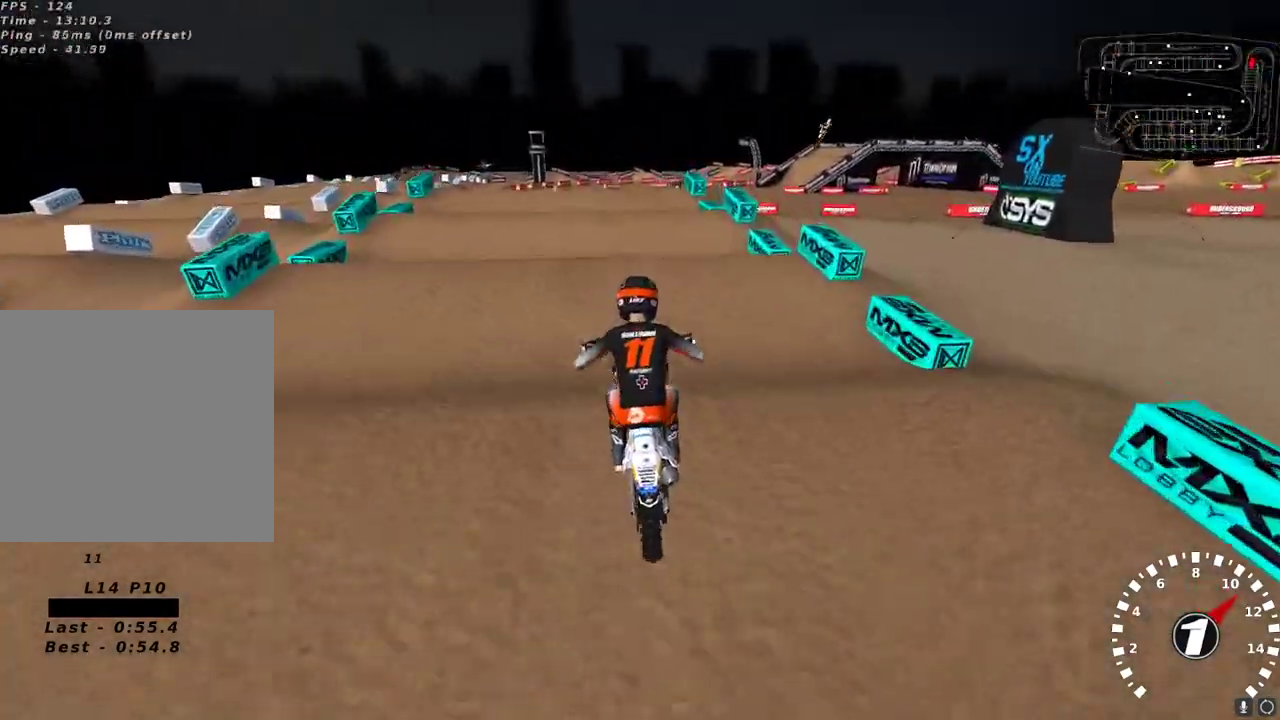
{"buttons": ["R2"], "left_stick": "center", "right_stick": "center", "events": [[100, "left_stick", "center"], [283, "right_stick", "down"], [367, "right_stick", "center"]]}
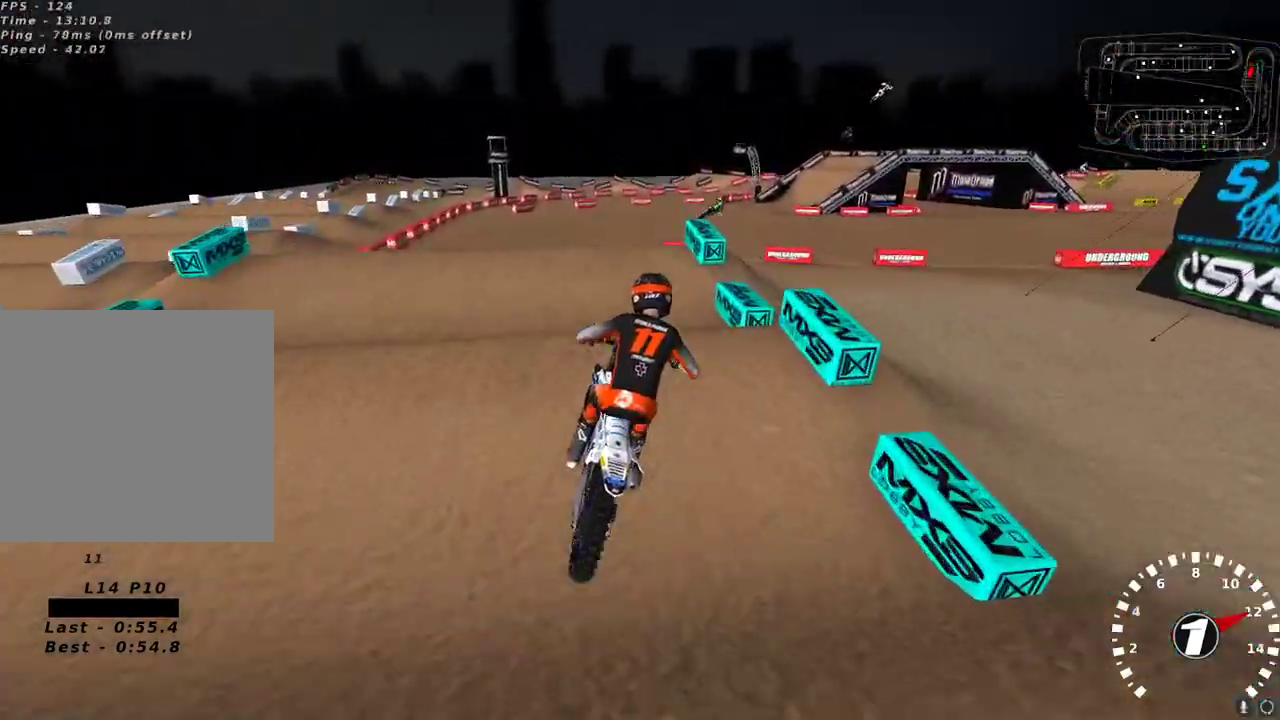
{"buttons": ["R2"], "left_stick": "center", "right_stick": "down", "events": [[200, "R2", "up"], [400, "R2", "down"], [400, "right_stick", "down"]]}
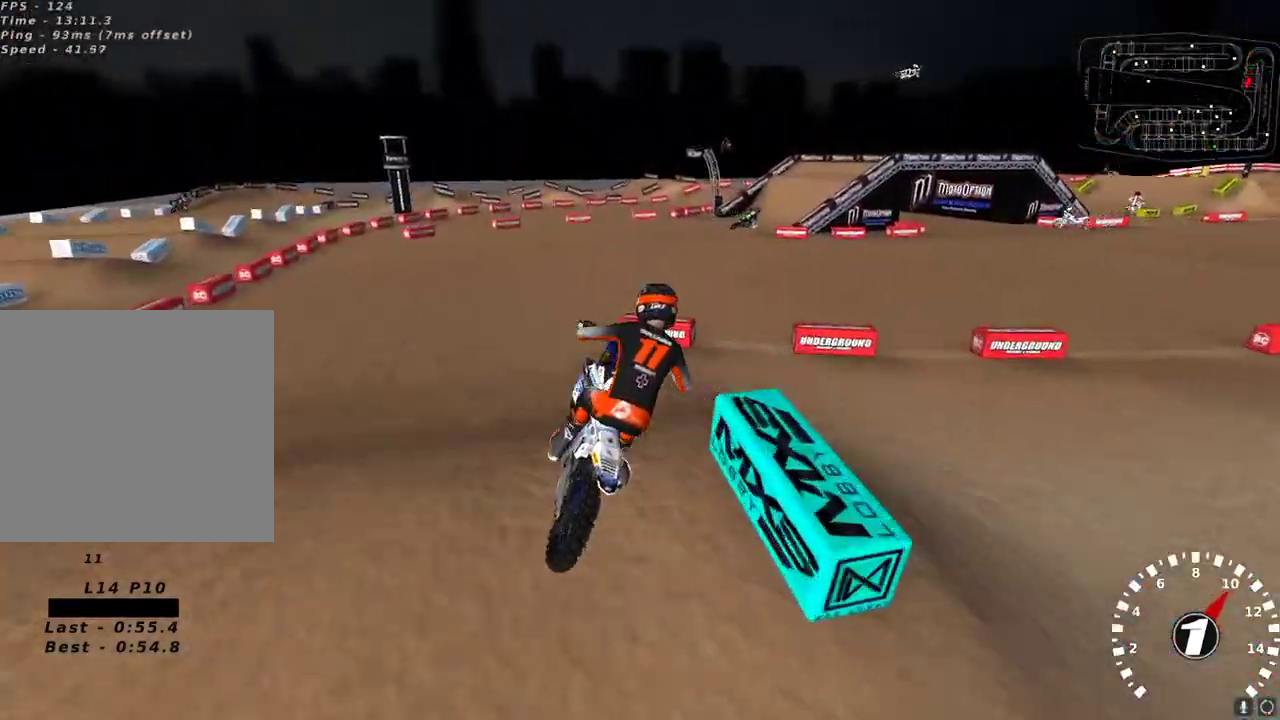
{"buttons": ["R2"], "left_stick": "center", "right_stick": "up-left", "events": [[17, "right_stick", "center"], [50, "R2", "up"], [150, "right_stick", "up-left"], [167, "left_stick", "up"], [183, "L2", "down"], [300, "right_stick", "left"], [333, "left_stick", "up-right"], [383, "L2", "up"], [383, "R2", "down"], [417, "right_stick", "up-left"], [467, "left_stick", "center"]]}
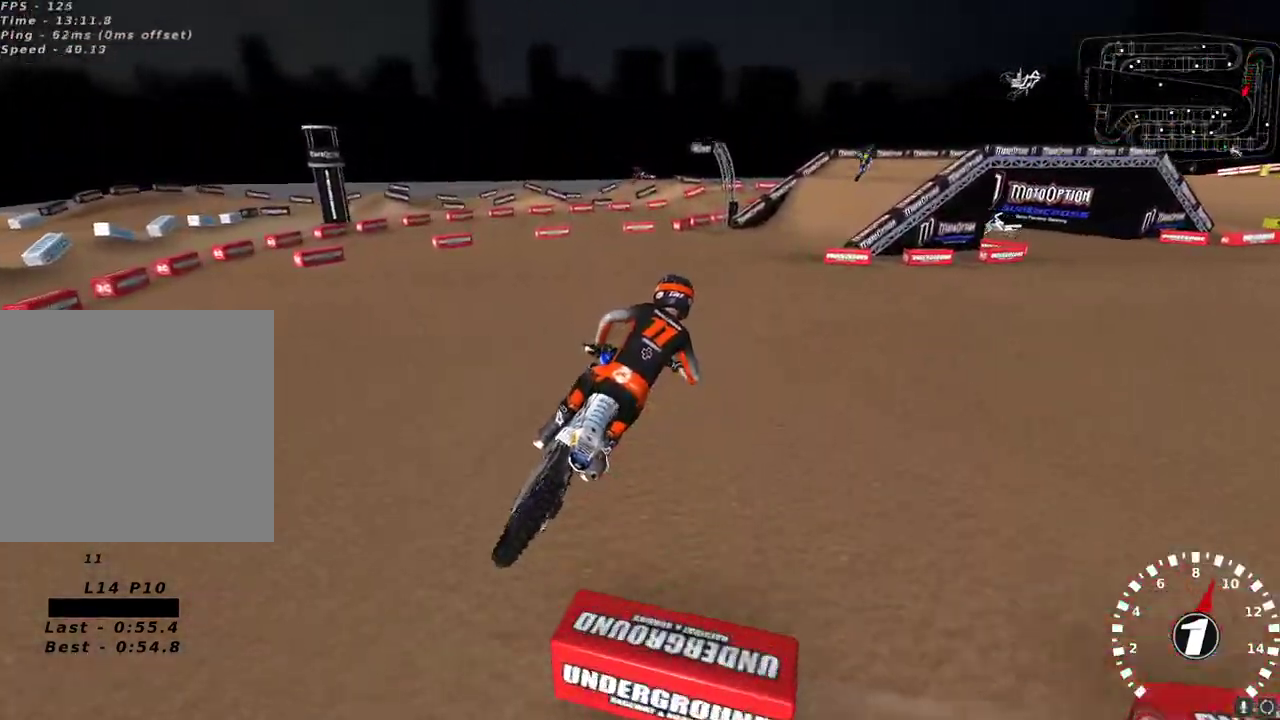
{"buttons": ["R2"], "left_stick": "center", "right_stick": "left", "events": [[183, "left_stick", "down-left"], [317, "left_stick", "center"], [500, "right_stick", "left"]]}
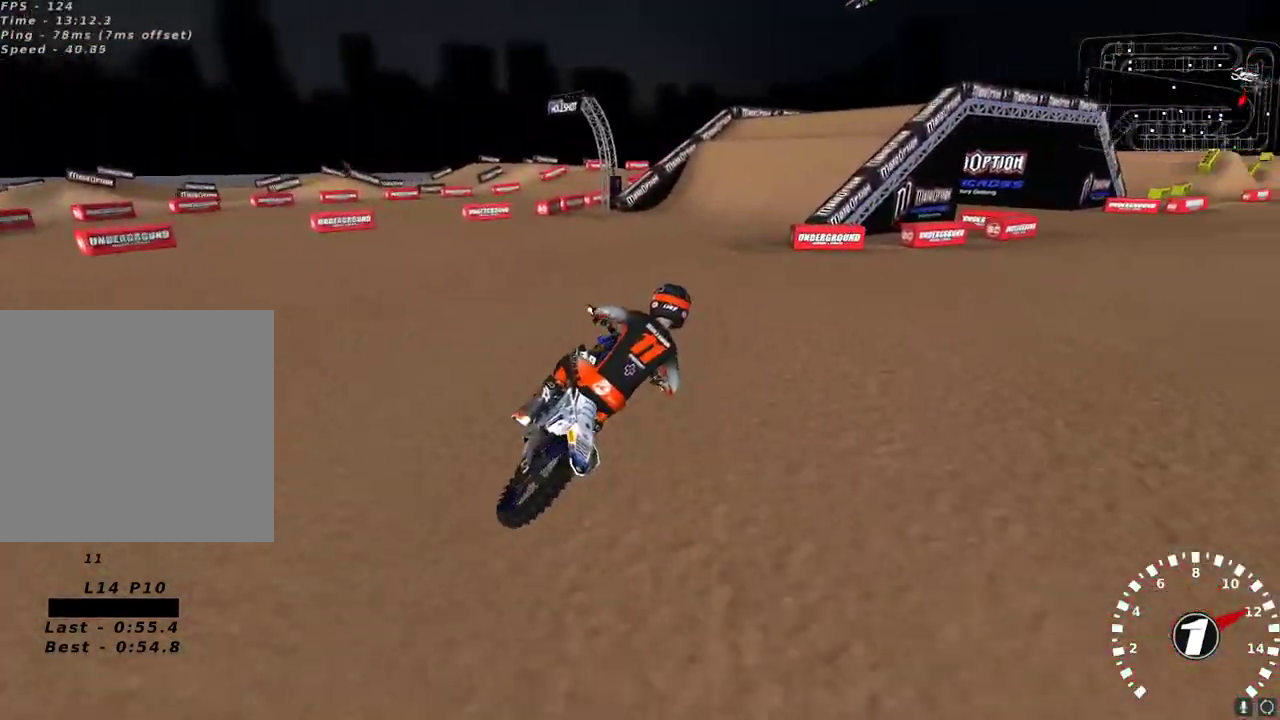
{"buttons": [], "left_stick": "center", "right_stick": "up-left", "events": [[50, "R2", "up"], [150, "R2", "down"], [150, "right_stick", "up-left"], [267, "R2", "up"]]}
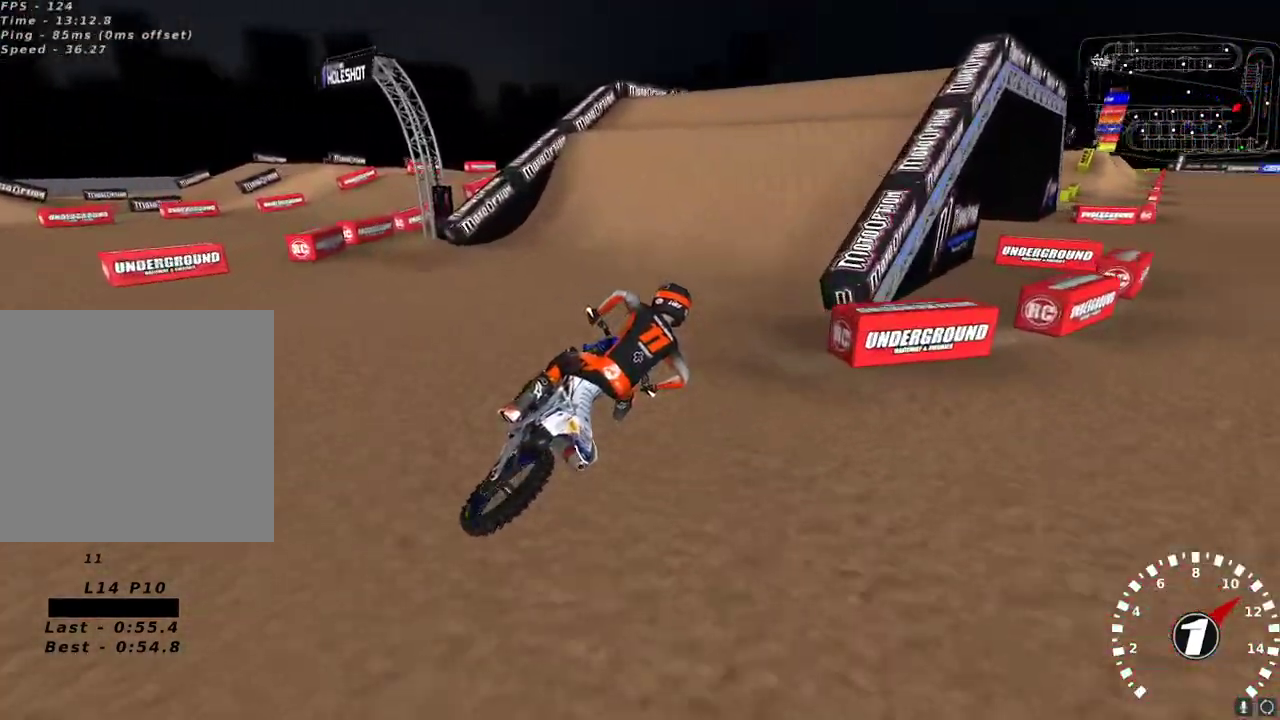
{"buttons": [], "left_stick": "center", "right_stick": "up-left", "events": [[67, "R2", "down"], [117, "left_stick", "down-left"], [183, "left_stick", "left"], [417, "R2", "up"], [433, "left_stick", "center"]]}
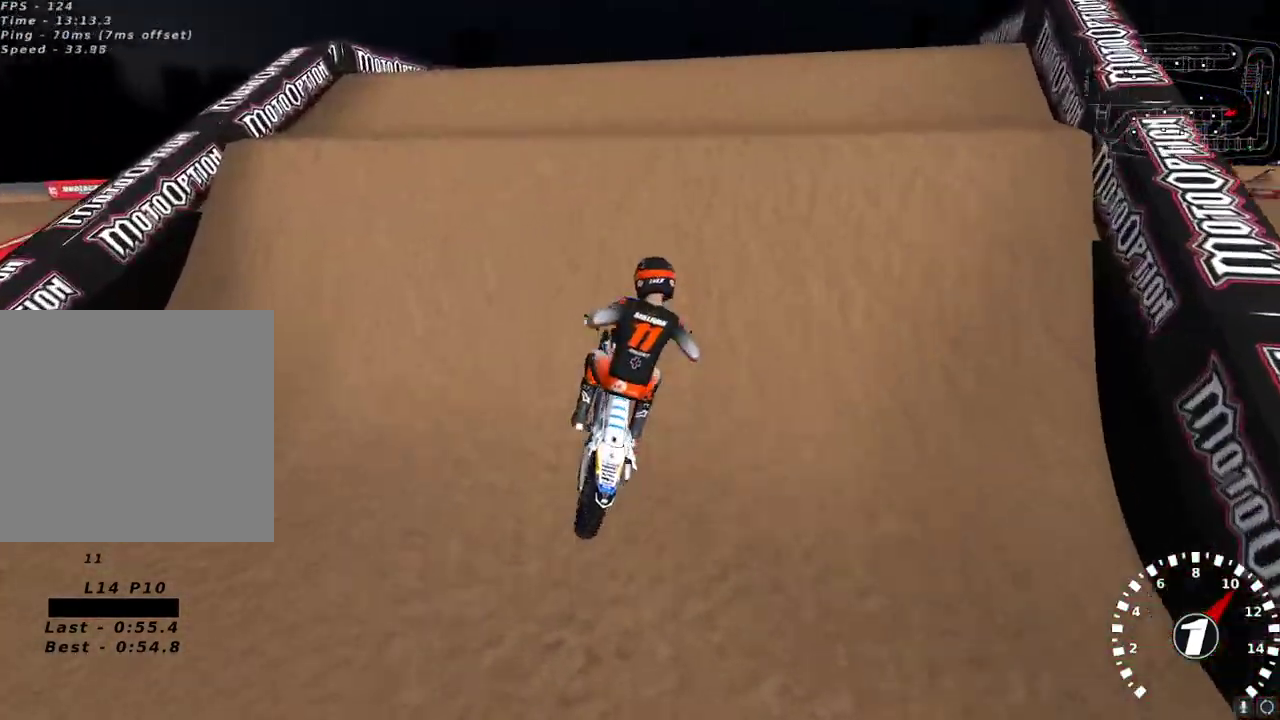
{"buttons": [], "left_stick": "up-right", "right_stick": "left", "events": [[33, "left_stick", "up-right"], [183, "right_stick", "down-left"], [467, "right_stick", "left"]]}
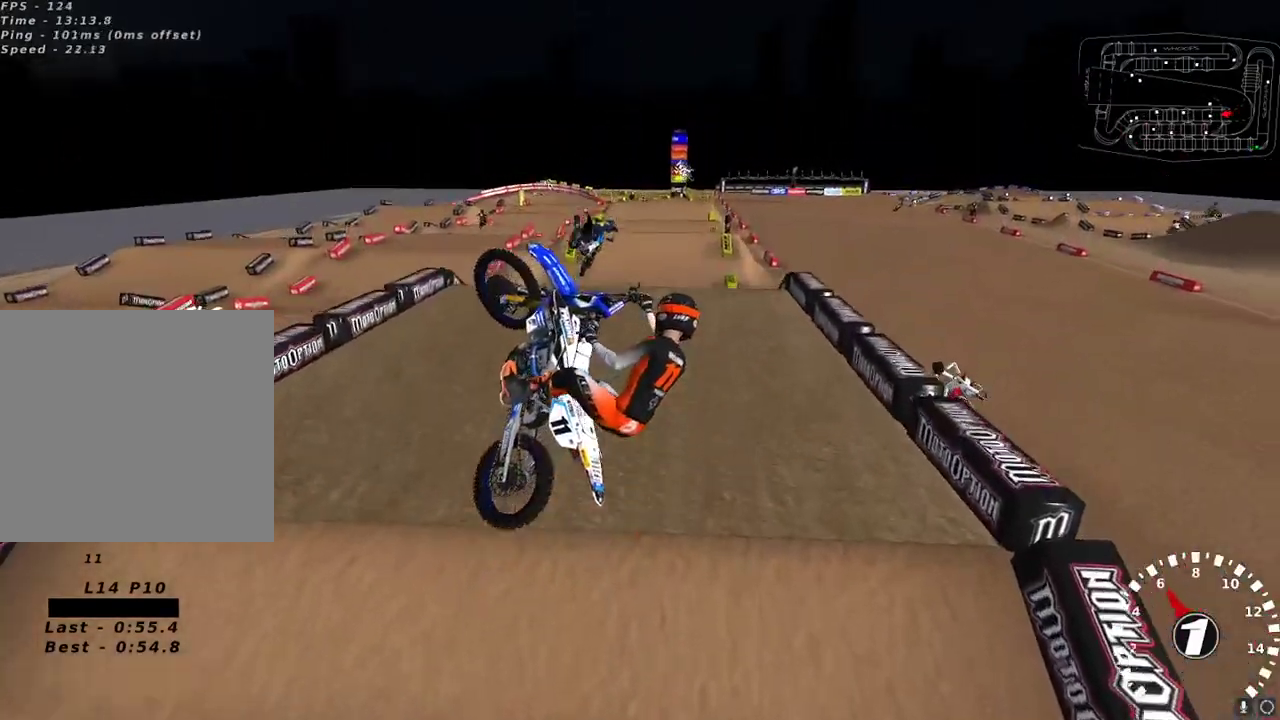
{"buttons": ["R2"], "left_stick": "center", "right_stick": "up", "events": [[33, "R2", "down"], [217, "right_stick", "up"], [250, "A", "down"], [350, "A", "up"], [350, "left_stick", "center"]]}
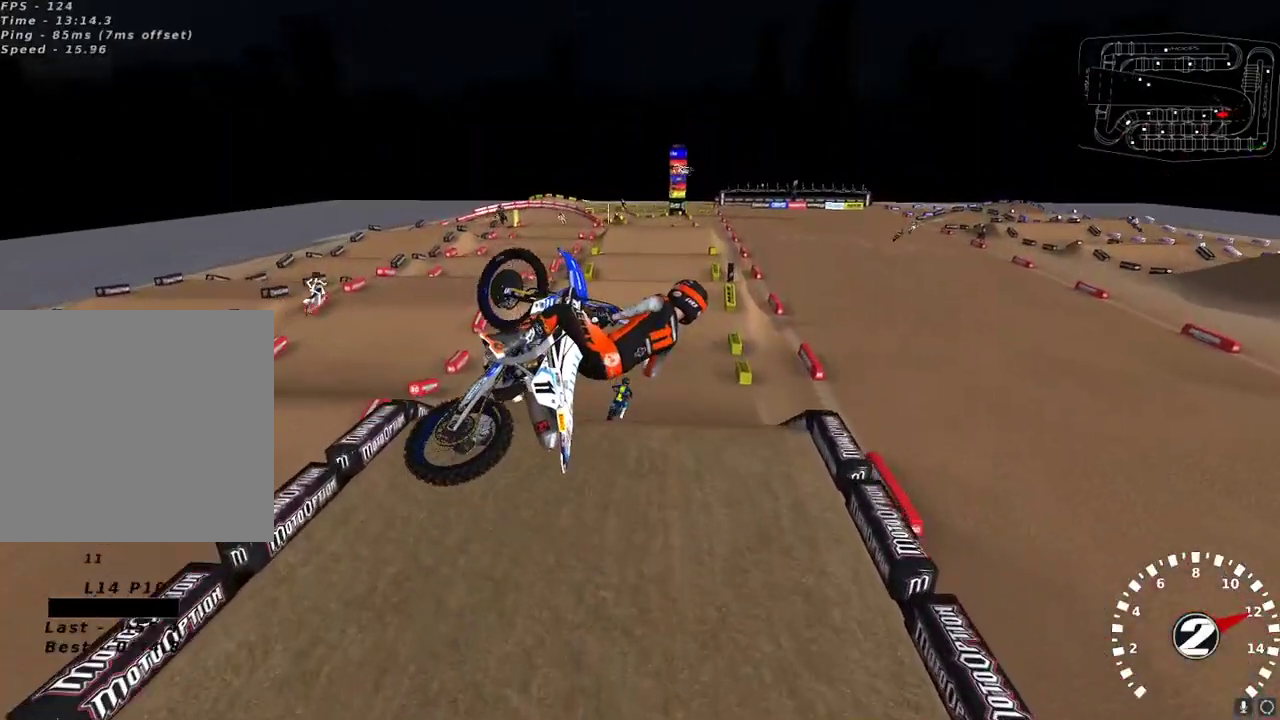
{"buttons": ["L2"], "left_stick": "up", "right_stick": "up-left", "events": [[17, "left_stick", "left"], [100, "X", "down"], [183, "X", "up"], [233, "left_stick", "up-left"], [267, "right_stick", "up-left"], [300, "L2", "down"], [300, "R2", "up"], [350, "left_stick", "up"]]}
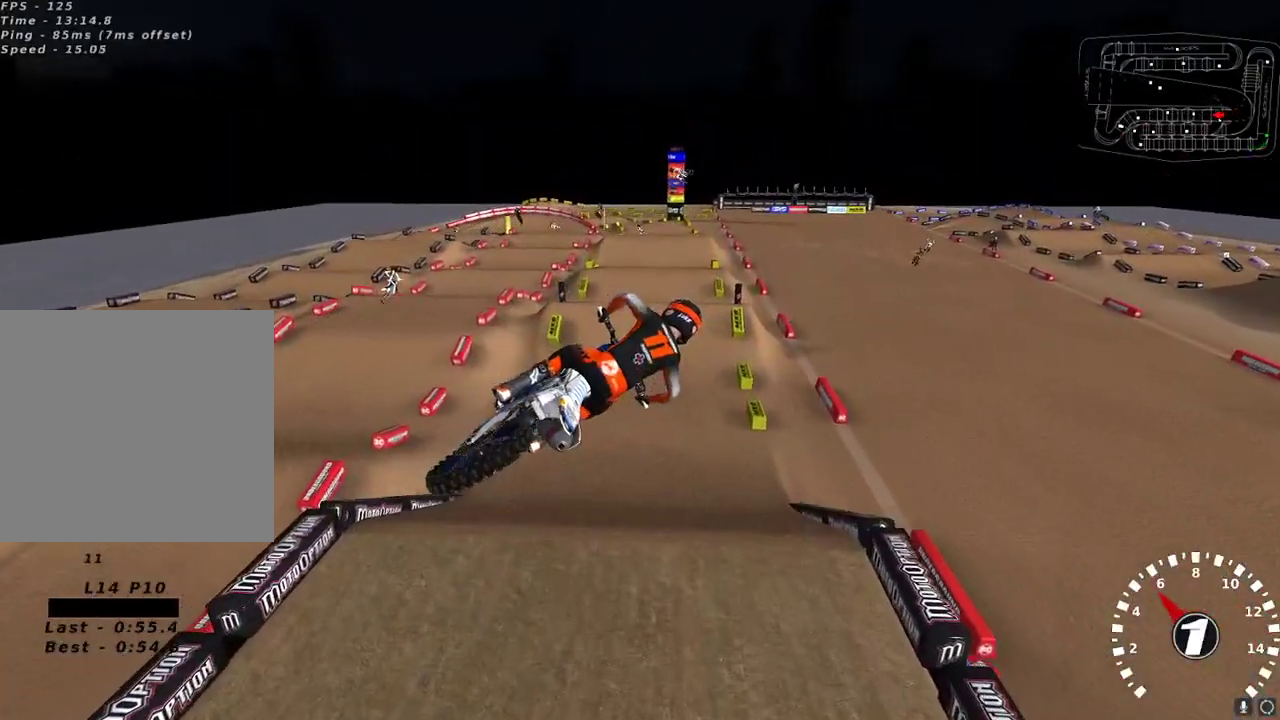
{"buttons": ["R2"], "left_stick": "left", "right_stick": "up-left", "events": [[17, "left_stick", "up-left"], [50, "right_stick", "down-left"], [167, "left_stick", "center"], [250, "L2", "up"], [267, "right_stick", "up-left"], [300, "R2", "down"], [467, "left_stick", "left"]]}
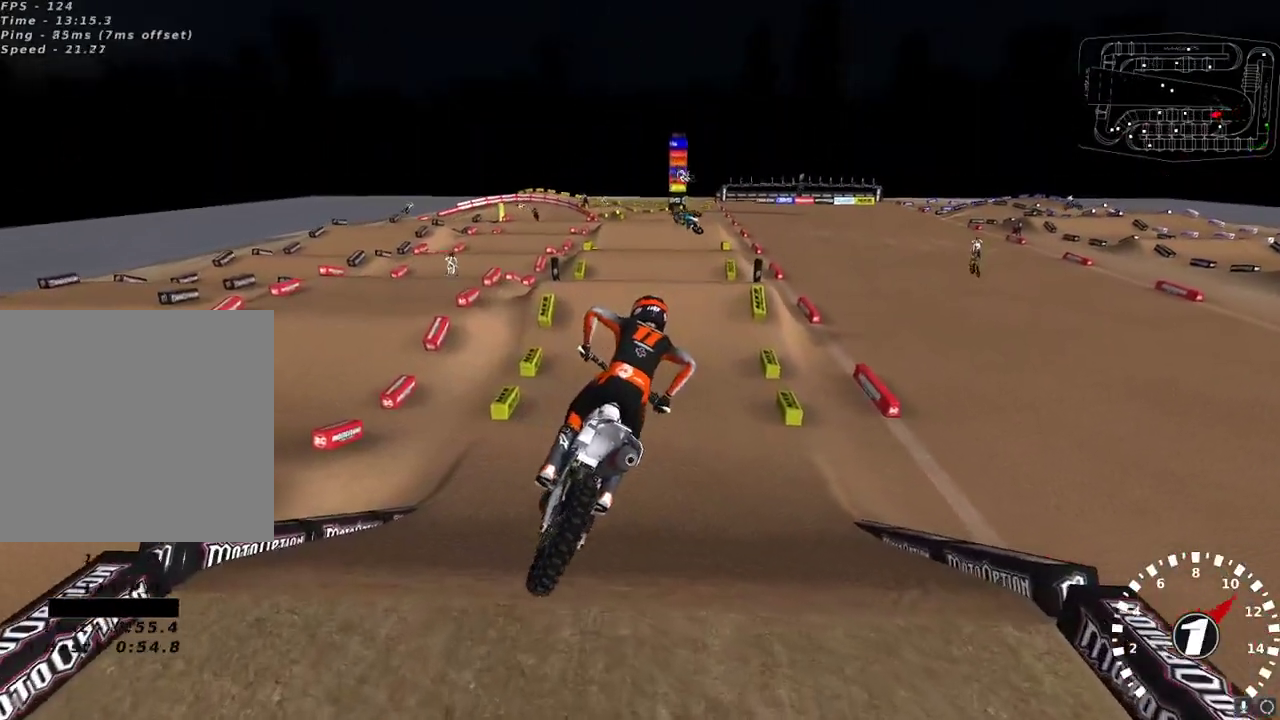
{"buttons": ["R2"], "left_stick": "right", "right_stick": "up-left", "events": [[50, "left_stick", "down-left"], [83, "R2", "up"], [117, "left_stick", "center"], [217, "R2", "down"], [333, "right_stick", "center"], [483, "right_stick", "up-left"], [500, "left_stick", "right"]]}
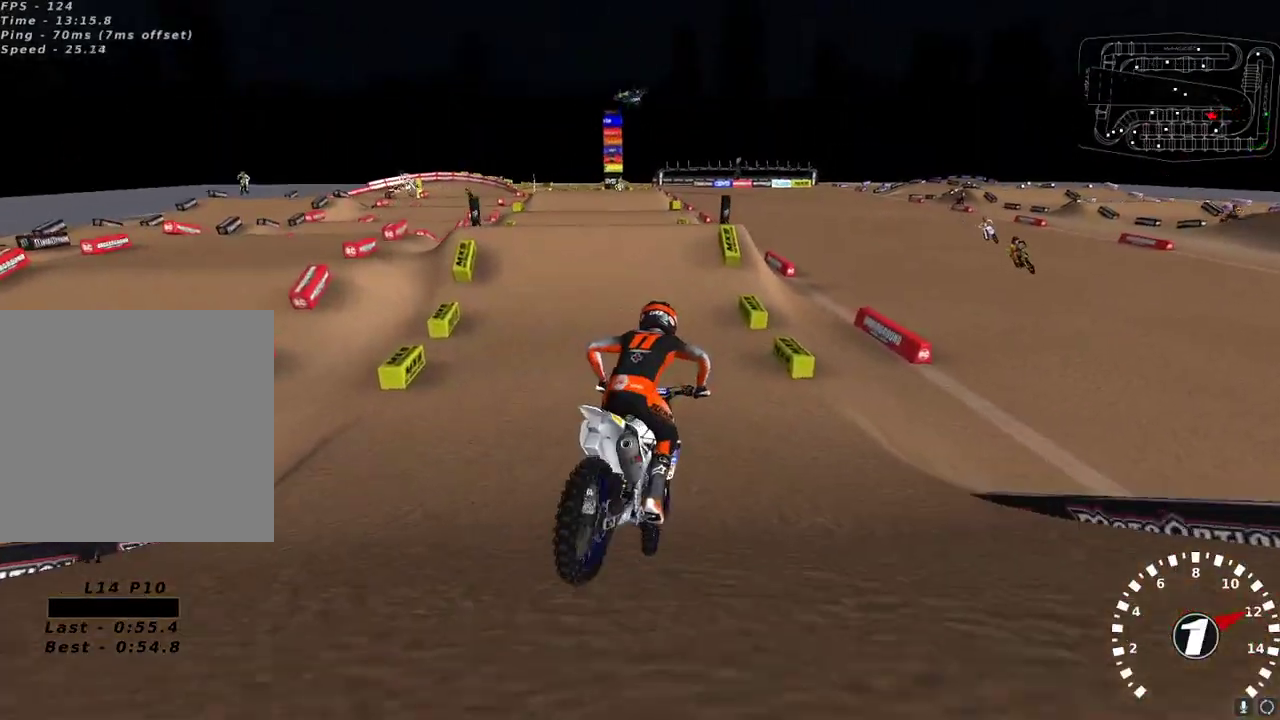
{"buttons": ["R2"], "left_stick": "center", "right_stick": "up", "events": [[67, "left_stick", "center"], [283, "right_stick", "up"], [367, "A", "down"], [467, "A", "up"]]}
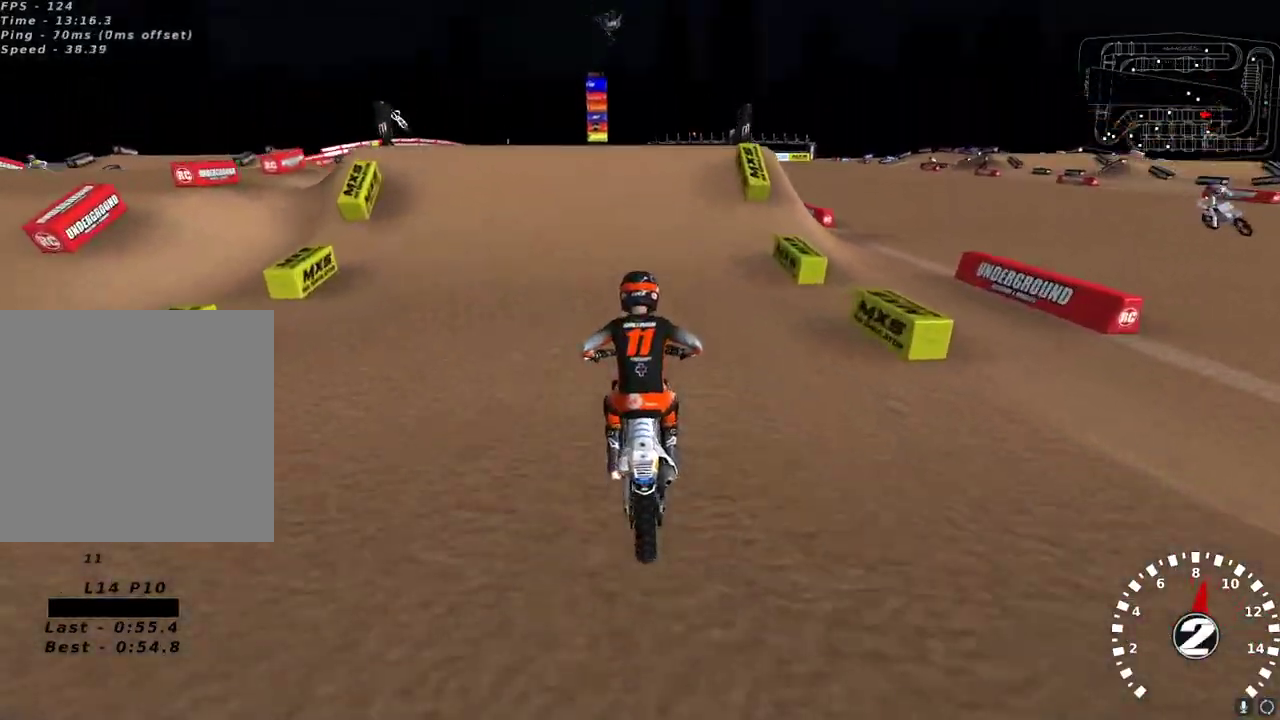
{"buttons": [], "left_stick": "left", "right_stick": "up-left", "events": [[417, "left_stick", "left"], [483, "R2", "up"], [500, "right_stick", "up-left"]]}
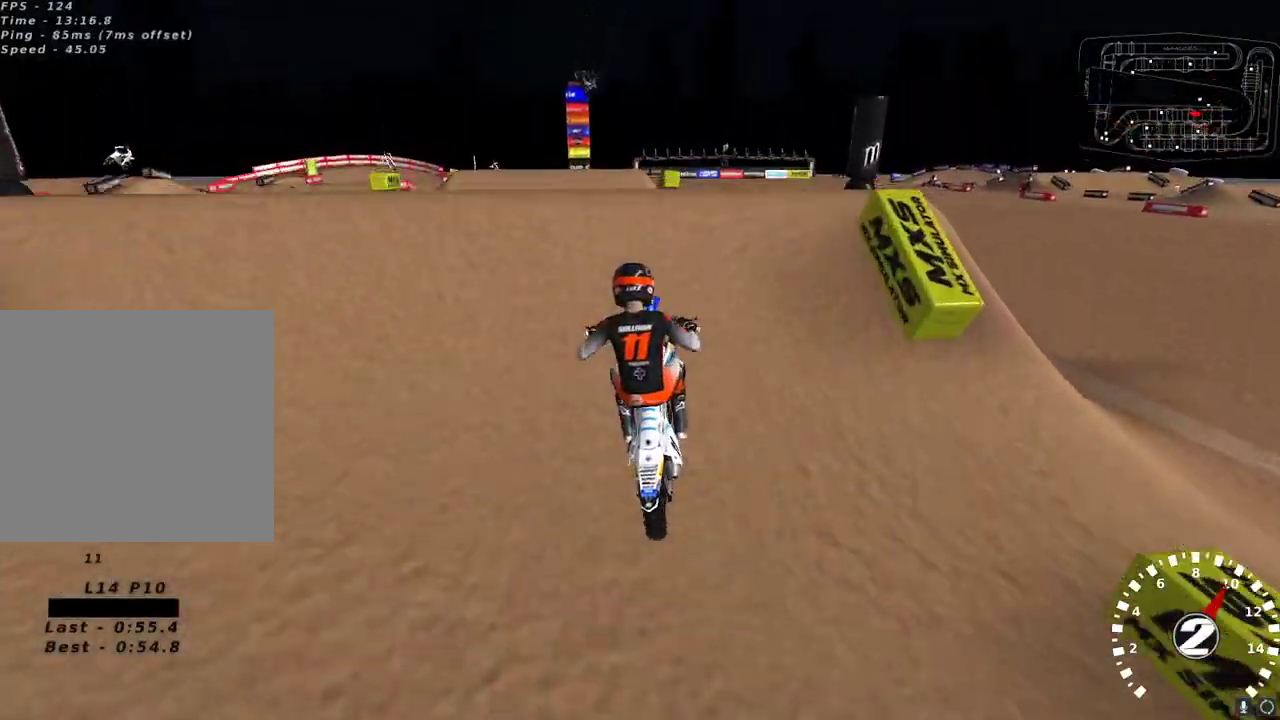
{"buttons": ["R2"], "left_stick": "center", "right_stick": "down-left", "events": [[67, "right_stick", "left"], [83, "R2", "down"], [150, "right_stick", "down-left"], [183, "R2", "up"], [183, "left_stick", "center"], [433, "R2", "down"]]}
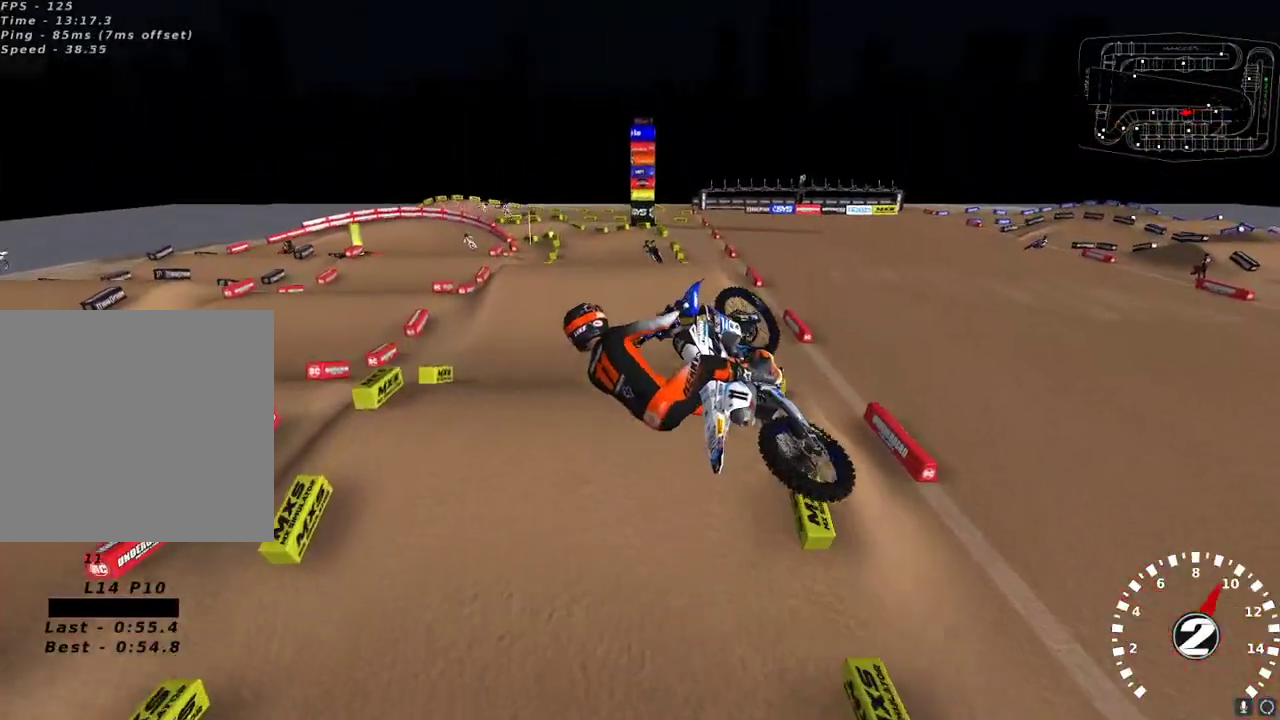
{"buttons": [], "left_stick": "up", "right_stick": "center", "events": [[17, "left_stick", "right"], [83, "R2", "up"], [83, "right_stick", "center"], [217, "X", "down"], [233, "R2", "down"], [300, "X", "up"], [333, "L2", "down"], [467, "R2", "up"], [483, "L2", "up"], [500, "left_stick", "up"]]}